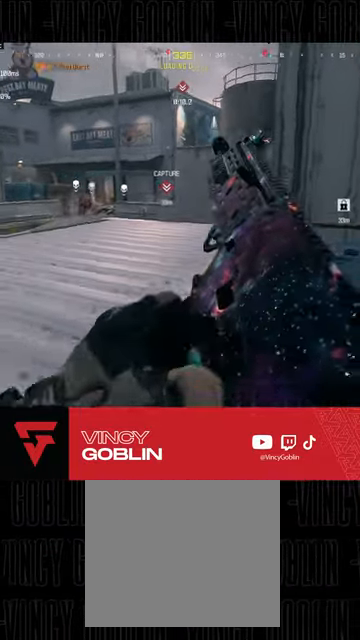
Gameplay with a controller (PlayStation layout); each line is a JSON object with the inputs held at the frame after it. "events" lists button and stick changes between this image and that frame as [ms after this image, input, new state], when the widget could be followed in between.
{"buttons": [], "left_stick": "up-left", "right_stick": "center", "events": [[67, "L3", "down"], [67, "right_stick", "left"], [200, "L3", "up"], [200, "right_stick", "center"], [233, "L1", "down"], [233, "L2", "down"], [367, "L1", "up"], [367, "L2", "up"], [367, "left_stick", "up-left"], [367, "right_stick", "right"], [467, "right_stick", "center"]]}
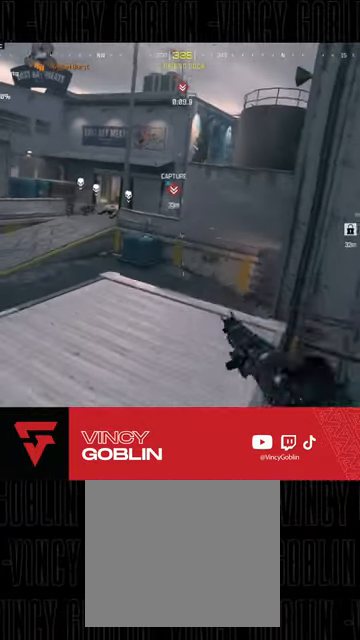
{"buttons": ["L1", "L2"], "left_stick": "up-left", "right_stick": "center", "events": [[33, "L2", "down"], [167, "L1", "down"], [300, "L1", "up"], [367, "L1", "down"]]}
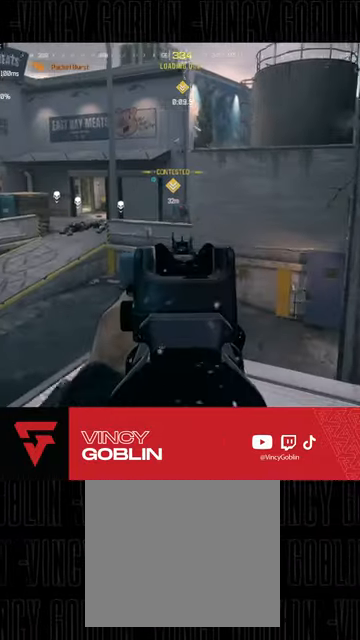
{"buttons": ["L2", "R2"], "left_stick": "down-left", "right_stick": "center", "events": [[67, "L1", "up"], [167, "L1", "down"], [200, "left_stick", "center"], [267, "L1", "up"], [300, "R2", "down"], [367, "right_stick", "up-left"], [433, "left_stick", "down-left"], [467, "right_stick", "center"]]}
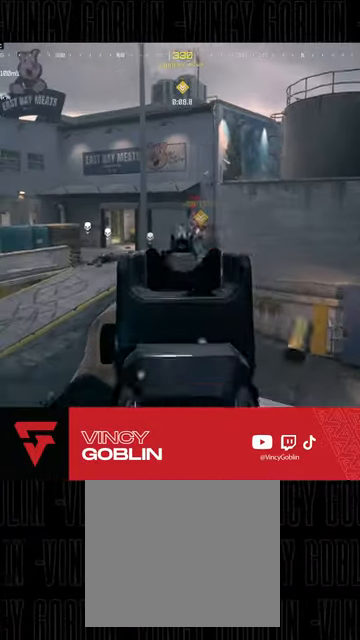
{"buttons": ["L2", "R2"], "left_stick": "down-left", "right_stick": "down-right", "events": [[67, "right_stick", "down-right"], [167, "L1", "down"], [233, "L1", "up"], [300, "L1", "down"], [500, "L1", "up"]]}
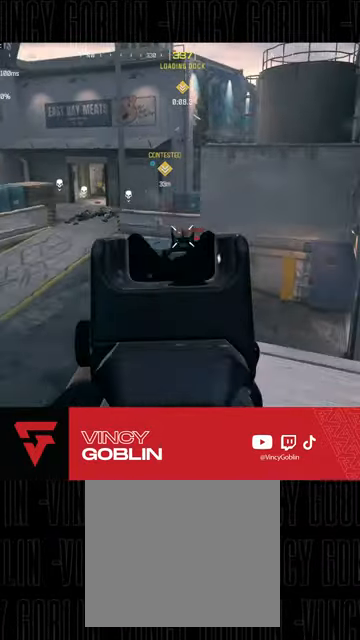
{"buttons": ["L2", "R2"], "left_stick": "up-right", "right_stick": "down", "events": [[133, "left_stick", "center"], [200, "left_stick", "up"], [267, "left_stick", "up-right"], [500, "right_stick", "down"]]}
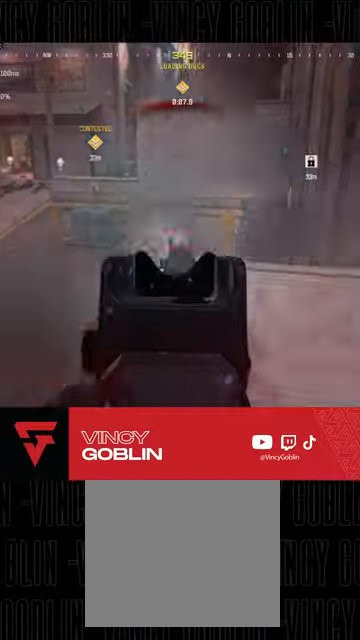
{"buttons": ["L1", "L2", "R2"], "left_stick": "right", "right_stick": "down-left", "events": [[100, "right_stick", "down-left"], [200, "left_stick", "right"], [300, "L1", "down"], [400, "L1", "up"], [467, "L1", "down"]]}
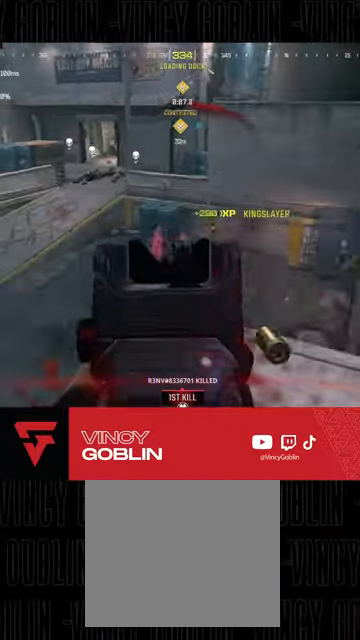
{"buttons": [], "left_stick": "up-right", "right_stick": "right", "events": [[33, "L1", "up"], [100, "right_stick", "left"], [133, "L1", "down"], [233, "L1", "up"], [300, "right_stick", "center"], [400, "L2", "up"], [433, "right_stick", "right"], [467, "R2", "up"], [467, "left_stick", "up-right"]]}
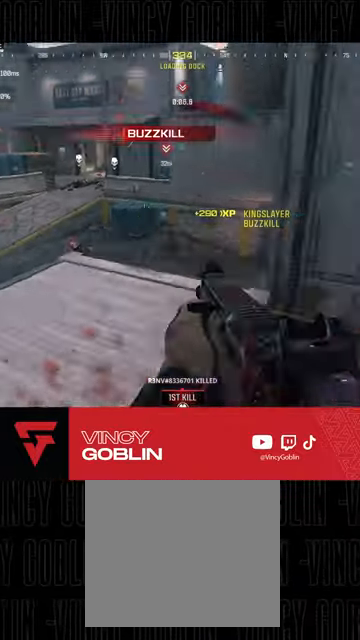
{"buttons": [], "left_stick": "up-right", "right_stick": "center", "events": [[33, "L3", "down"], [167, "L3", "up"], [200, "right_stick", "center"], [300, "L1", "down"], [367, "SQUARE", "down"], [400, "L1", "up"], [467, "SQUARE", "up"]]}
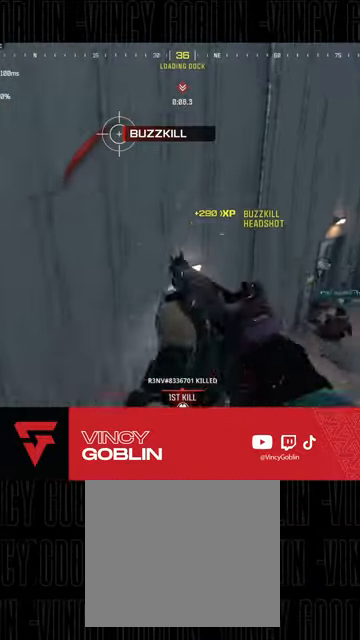
{"buttons": [], "left_stick": "down-left", "right_stick": "center", "events": [[167, "right_stick", "up-left"], [233, "left_stick", "center"], [333, "left_stick", "down-left"], [333, "right_stick", "left"], [500, "right_stick", "center"]]}
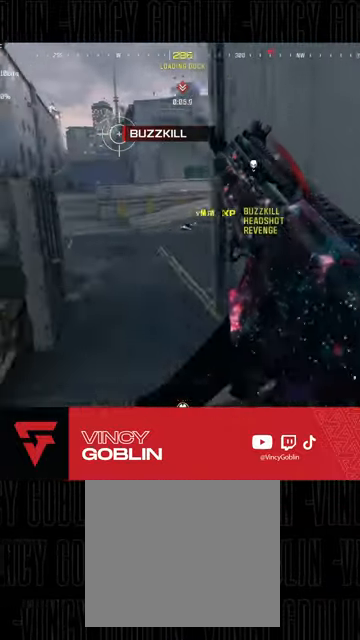
{"buttons": [], "left_stick": "up", "right_stick": "center", "events": [[167, "right_stick", "left"], [233, "left_stick", "left"], [333, "left_stick", "up-left"], [367, "right_stick", "center"], [500, "left_stick", "up"]]}
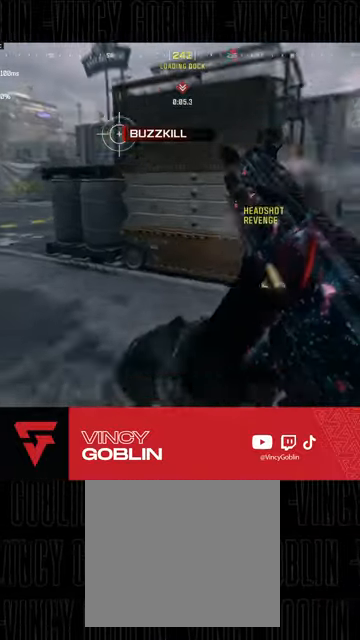
{"buttons": [], "left_stick": "up", "right_stick": "center", "events": [[233, "right_stick", "left"], [367, "right_stick", "center"]]}
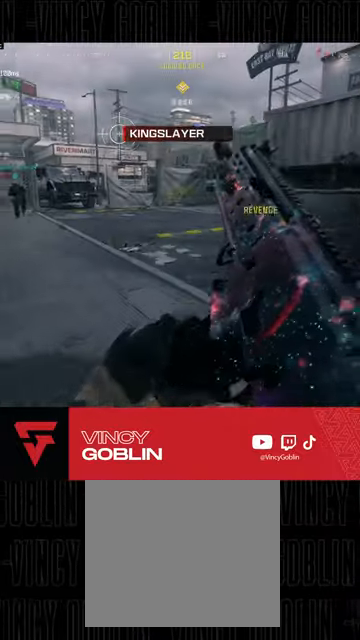
{"buttons": ["L1"], "left_stick": "up", "right_stick": "center", "events": [[133, "L3", "down"], [133, "right_stick", "right"], [233, "L3", "up"], [367, "L1", "down"], [367, "L2", "down"], [367, "right_stick", "center"], [433, "L1", "up"], [433, "L2", "up"], [500, "L1", "down"]]}
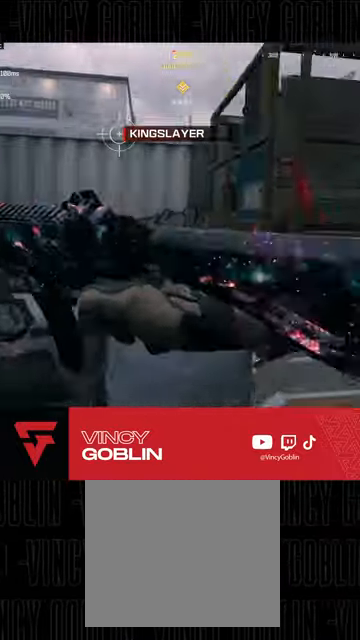
{"buttons": ["L2"], "left_stick": "center", "right_stick": "center", "events": [[33, "L2", "down"], [100, "L1", "up"], [100, "L2", "up"], [133, "right_stick", "right"], [233, "L2", "down"], [233, "right_stick", "center"], [367, "left_stick", "center"]]}
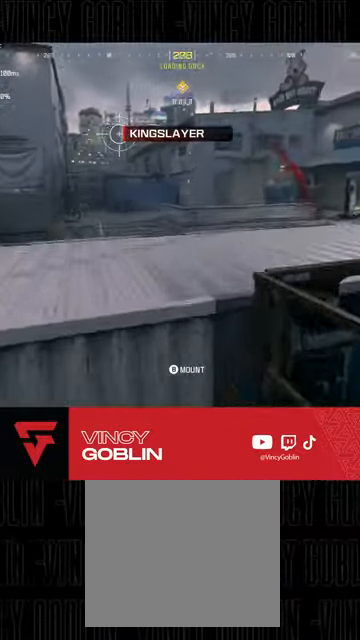
{"buttons": ["L2", "R2"], "left_stick": "up-right", "right_stick": "left", "events": [[100, "right_stick", "left"], [167, "R2", "down"], [233, "left_stick", "up-right"]]}
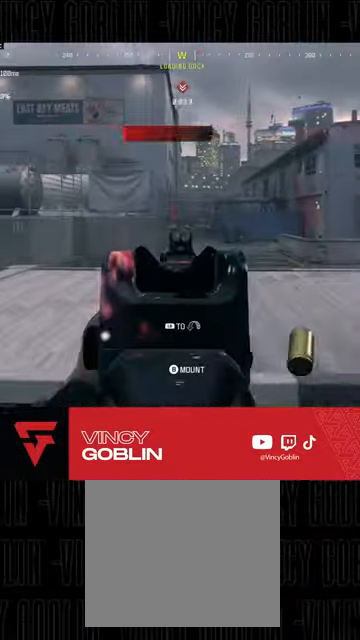
{"buttons": ["L2", "R2"], "left_stick": "left", "right_stick": "right", "events": [[100, "left_stick", "right"], [200, "right_stick", "center"], [333, "right_stick", "right"], [367, "left_stick", "center"], [433, "left_stick", "left"]]}
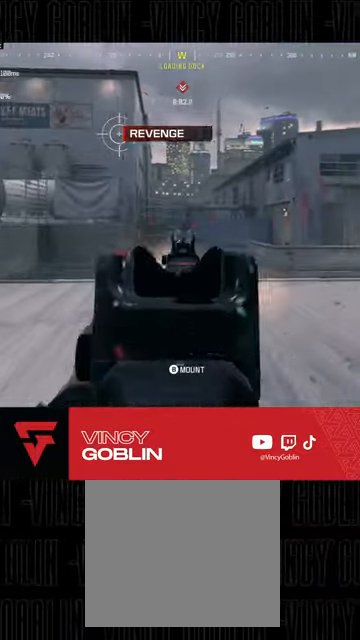
{"buttons": ["L2", "R2"], "left_stick": "up-left", "right_stick": "down-right", "events": [[133, "right_stick", "down-right"], [200, "left_stick", "up-left"]]}
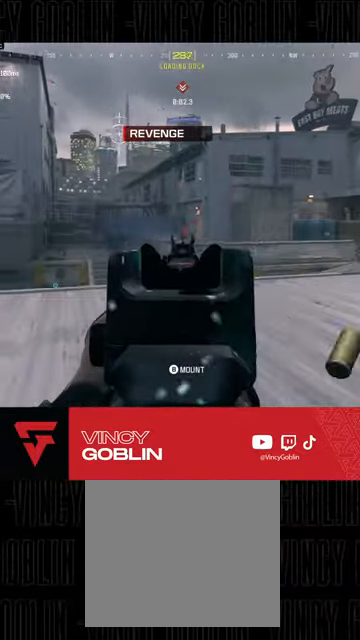
{"buttons": ["L2", "R2"], "left_stick": "up-left", "right_stick": "center", "events": [[267, "right_stick", "center"], [333, "right_stick", "down-left"], [433, "right_stick", "center"]]}
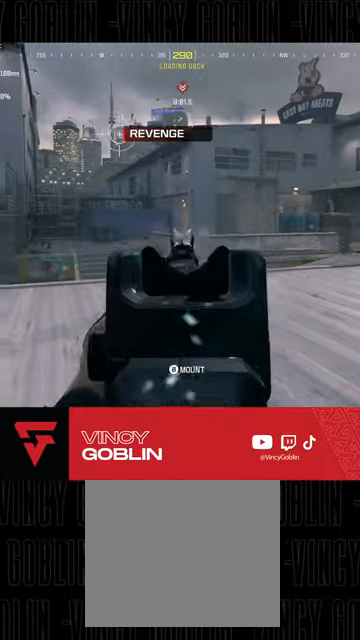
{"buttons": ["R1"], "left_stick": "up-right", "right_stick": "center", "events": [[233, "R2", "up"], [300, "L2", "up"], [300, "left_stick", "up-right"], [333, "L3", "down"], [400, "R1", "down"], [500, "L3", "up"]]}
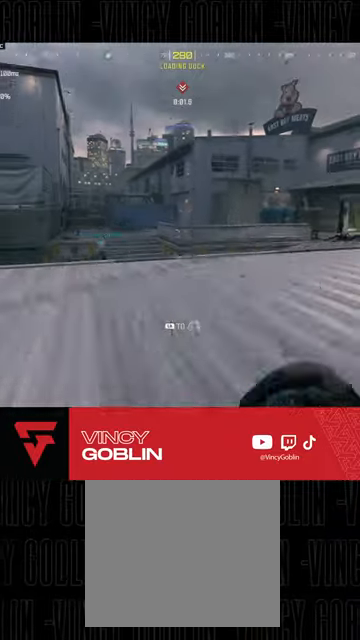
{"buttons": [], "left_stick": "up", "right_stick": "center"}
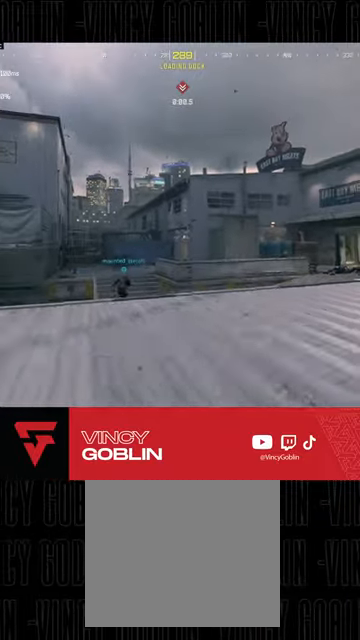
{"buttons": ["L1", "L2"], "left_stick": "down-left", "right_stick": "center", "events": [[33, "left_stick", "center"], [133, "left_stick", "down-left"], [433, "L1", "down"], [433, "L2", "down"]]}
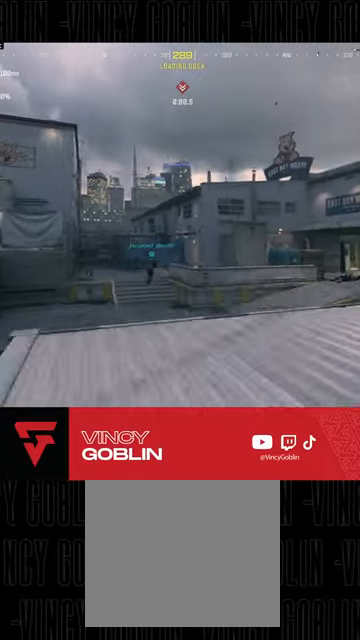
{"buttons": [], "left_stick": "right", "right_stick": "center", "events": [[33, "L1", "up"], [33, "L2", "up"], [100, "SQUARE", "down"], [200, "SQUARE", "up"], [267, "SQUARE", "down"], [333, "SQUARE", "up"], [333, "left_stick", "down-right"], [500, "left_stick", "right"]]}
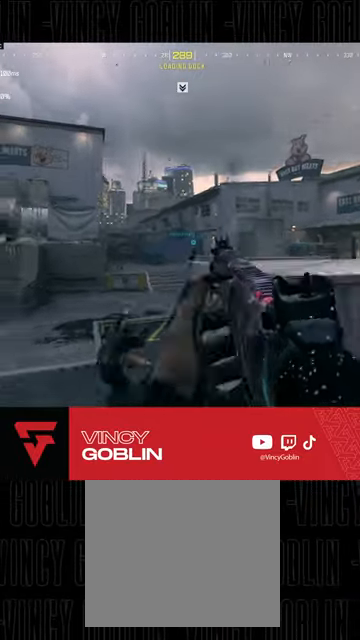
{"buttons": [], "left_stick": "up-right", "right_stick": "center", "events": [[67, "right_stick", "right"], [100, "left_stick", "up-right"], [133, "right_stick", "center"]]}
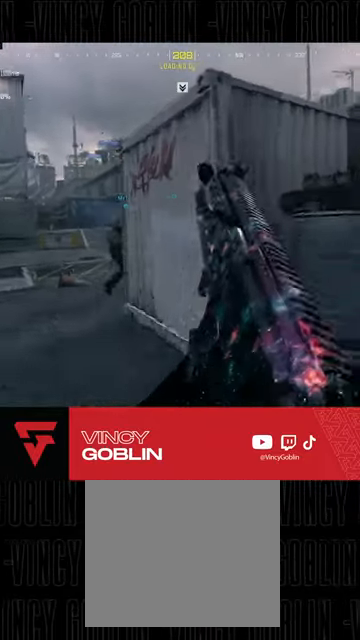
{"buttons": [], "left_stick": "left", "right_stick": "center", "events": [[167, "right_stick", "right"], [233, "left_stick", "center"], [267, "right_stick", "center"], [400, "left_stick", "left"]]}
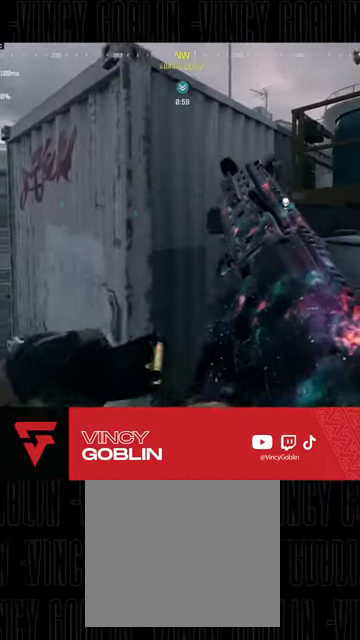
{"buttons": ["L1"], "left_stick": "up-right", "right_stick": "center", "events": [[33, "left_stick", "center"], [233, "left_stick", "up-right"], [300, "L3", "down"], [400, "L3", "up"], [467, "L1", "down"]]}
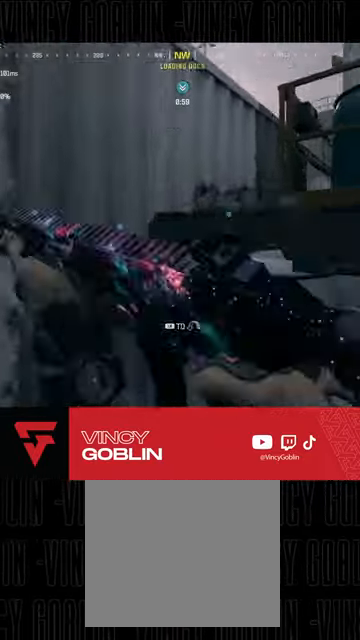
{"buttons": ["L2"], "left_stick": "center", "right_stick": "center", "events": [[33, "L2", "down"], [267, "L1", "up"], [267, "L2", "up"], [333, "L2", "down"], [400, "left_stick", "center"]]}
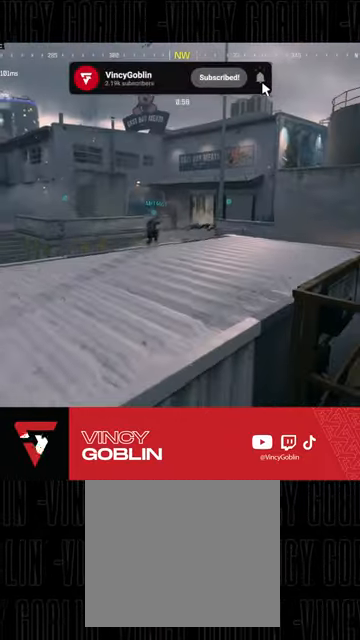
{"buttons": ["L2"], "left_stick": "up-right", "right_stick": "down"}
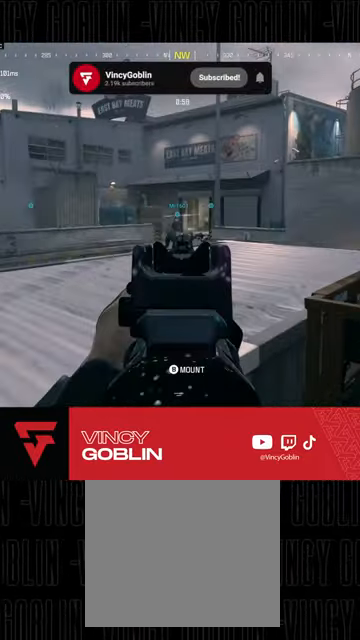
{"buttons": ["L2"], "left_stick": "center", "right_stick": "center", "events": [[67, "left_stick", "center"], [133, "right_stick", "down-right"], [233, "right_stick", "center"]]}
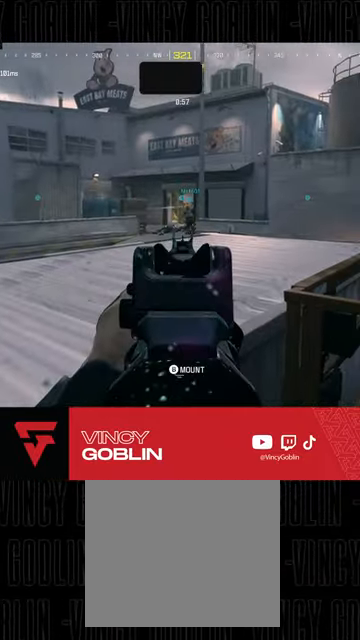
{"buttons": ["L2"], "left_stick": "center", "right_stick": "center", "events": [[100, "right_stick", "up"], [367, "R2", "down"], [400, "right_stick", "center"], [500, "R2", "up"]]}
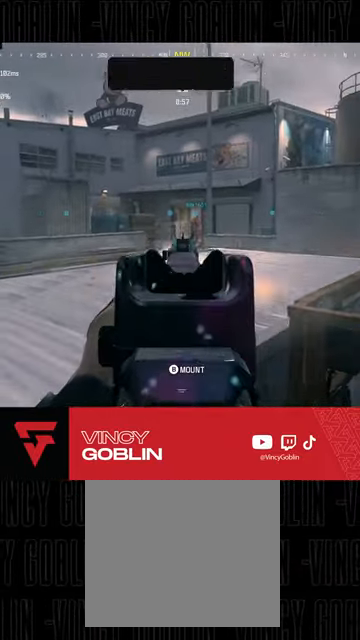
{"buttons": ["L2", "R2"], "left_stick": "up-right", "right_stick": "center"}